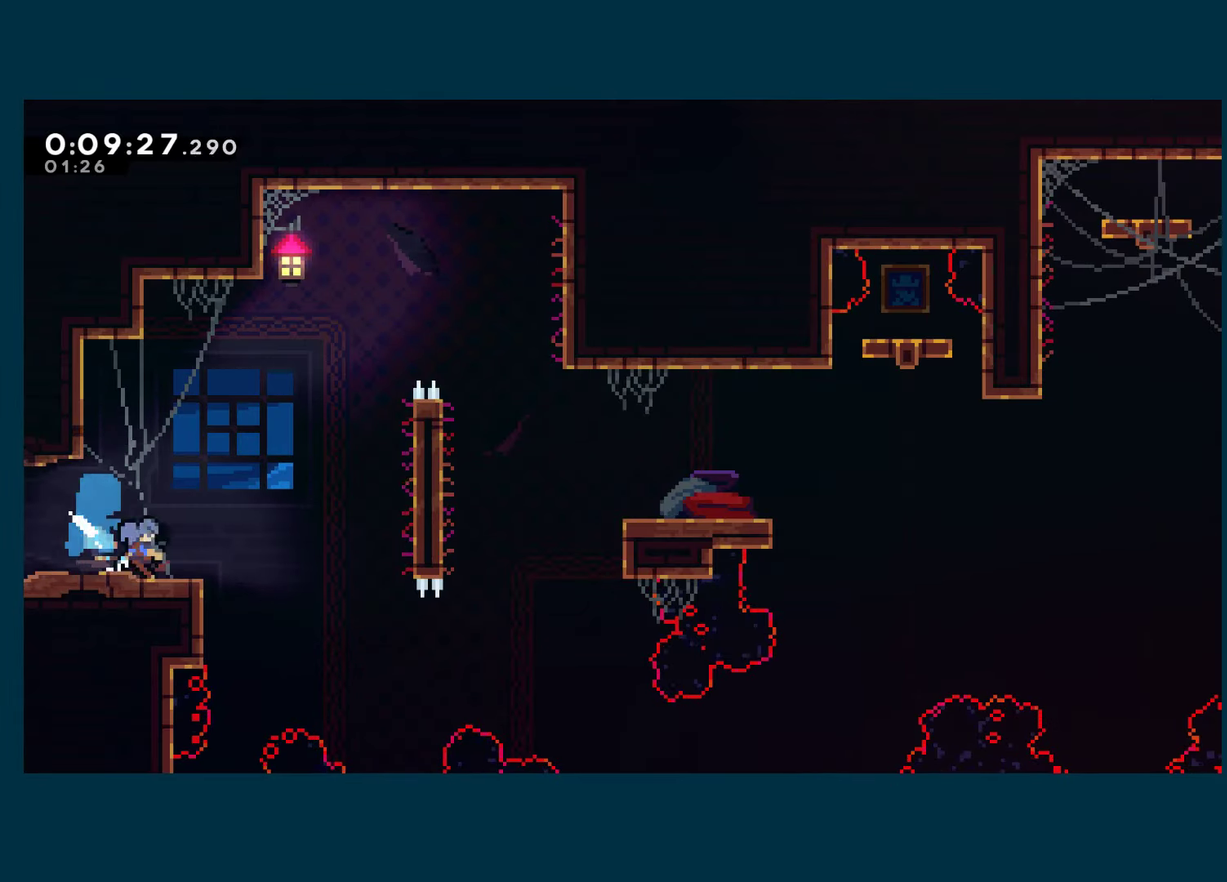
Gameplay with a controller (Xbox layout); each line is a JSON object with the inputs held at the frame after it. "events" lists button and stick changes between this image and that frame as [ms after this image, input, new state], when the widget could be followed in between.
{"buttons": ["X", "DPAD_UP", "DPAD_RIGHT"], "left_stick": "center", "right_stick": "center", "events": [[84, "X", "up"], [184, "DPAD_DOWN", "up"], [200, "DPAD_RIGHT", "up"], [367, "DPAD_RIGHT", "down"], [417, "DPAD_UP", "down"], [434, "X", "down"]]}
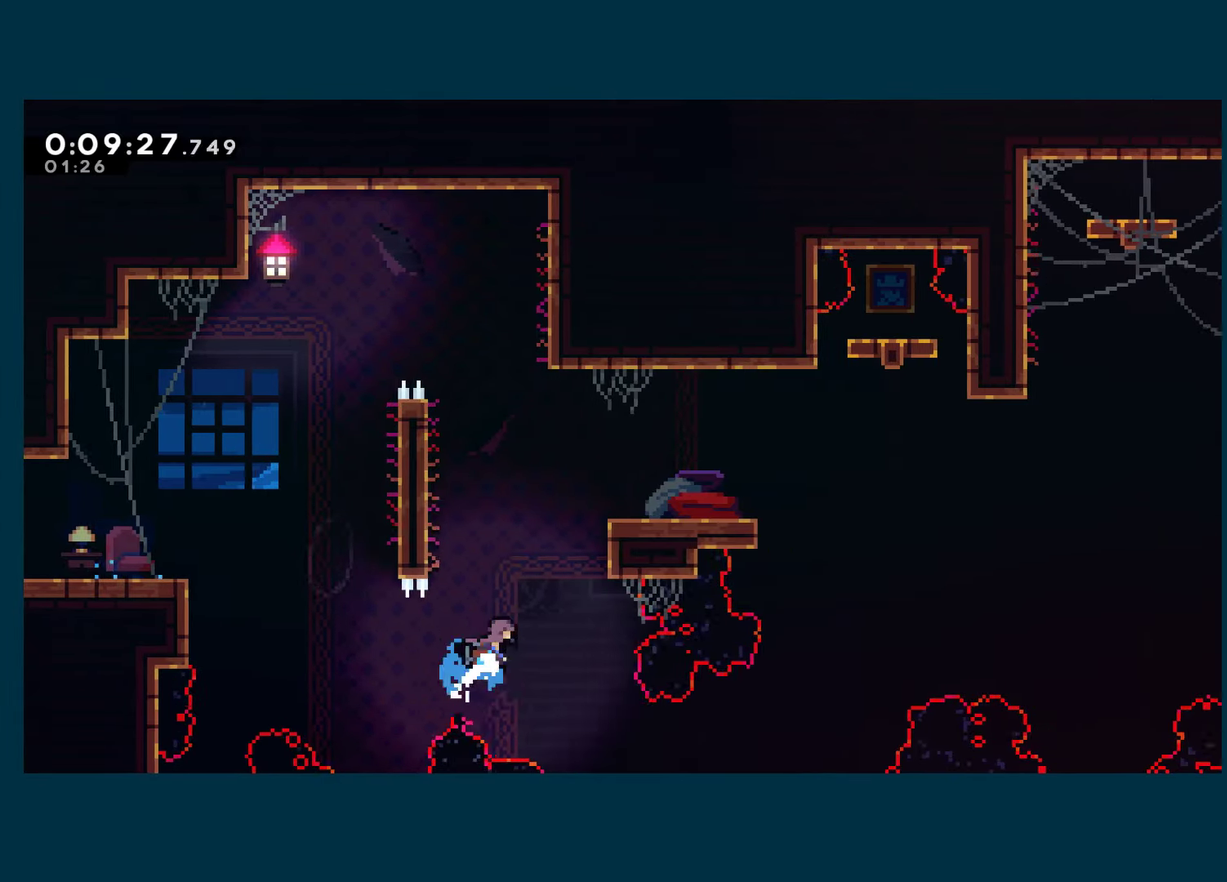
{"buttons": ["A", "R1", "DPAD_RIGHT"], "left_stick": "center", "right_stick": "center", "events": [[50, "R1", "down"], [67, "X", "up"], [167, "A", "down"], [317, "DPAD_UP", "up"]]}
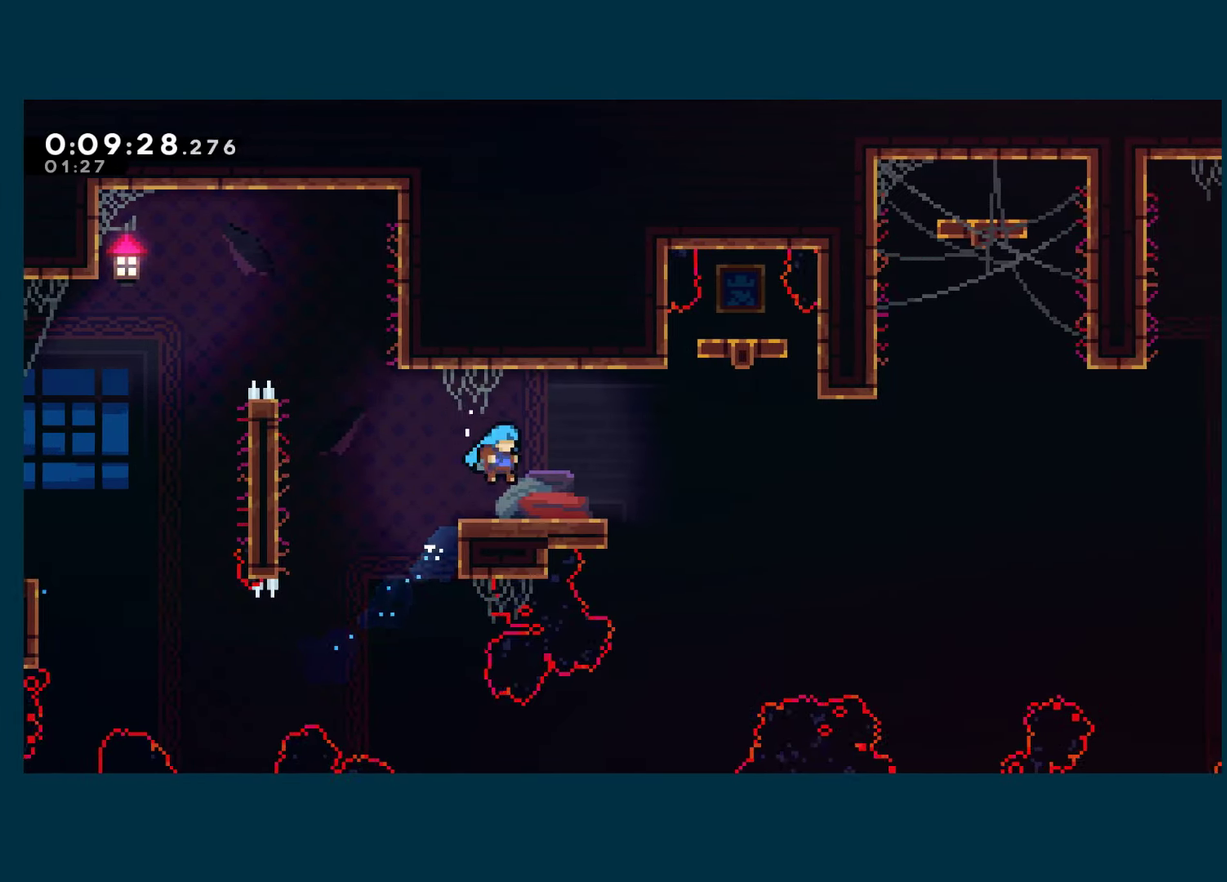
{"buttons": ["A", "DPAD_RIGHT"], "left_stick": "center", "right_stick": "center", "events": [[17, "A", "up"], [34, "R1", "up"], [467, "A", "down"]]}
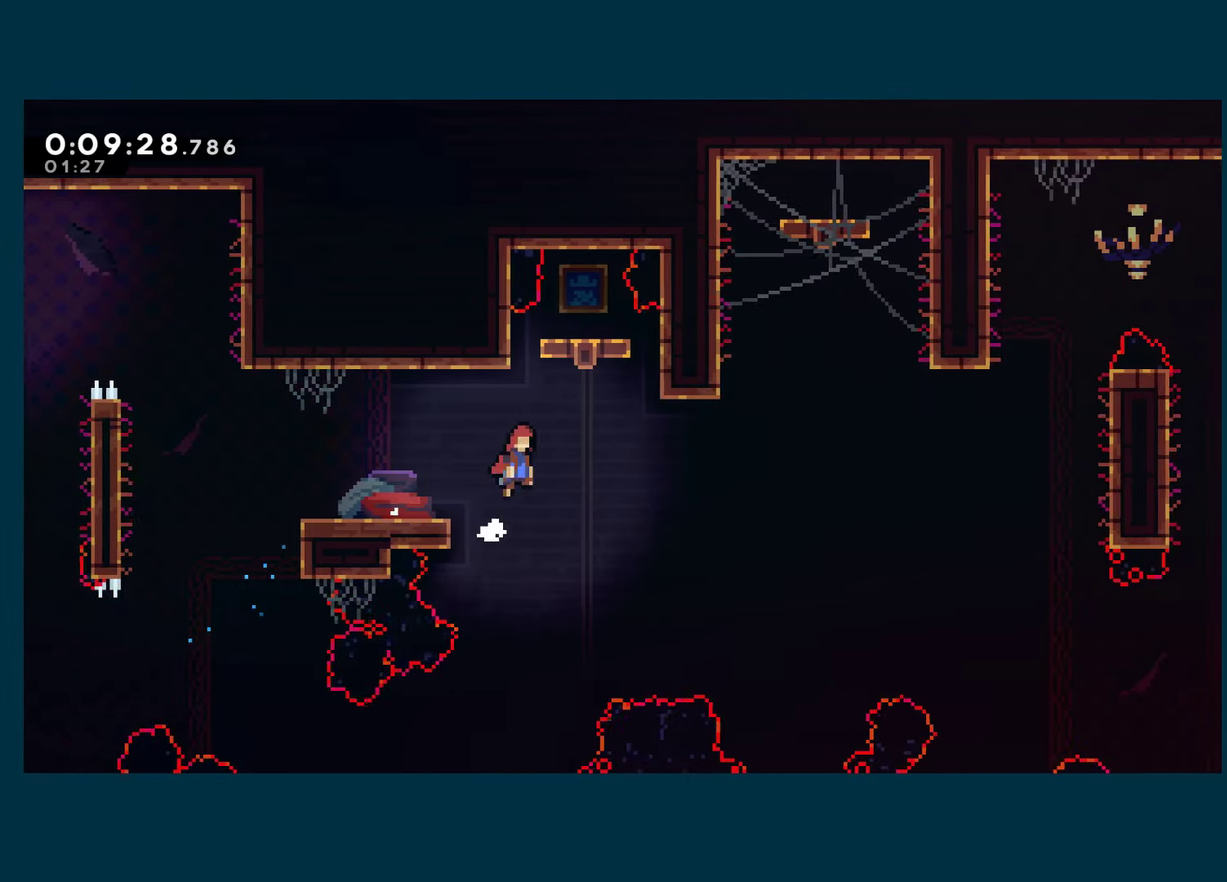
{"buttons": [], "left_stick": "center", "right_stick": "center", "events": [[100, "DPAD_UP", "down"], [117, "DPAD_RIGHT", "up"], [150, "A", "up"], [150, "X", "down"], [317, "X", "up"], [350, "DPAD_UP", "up"]]}
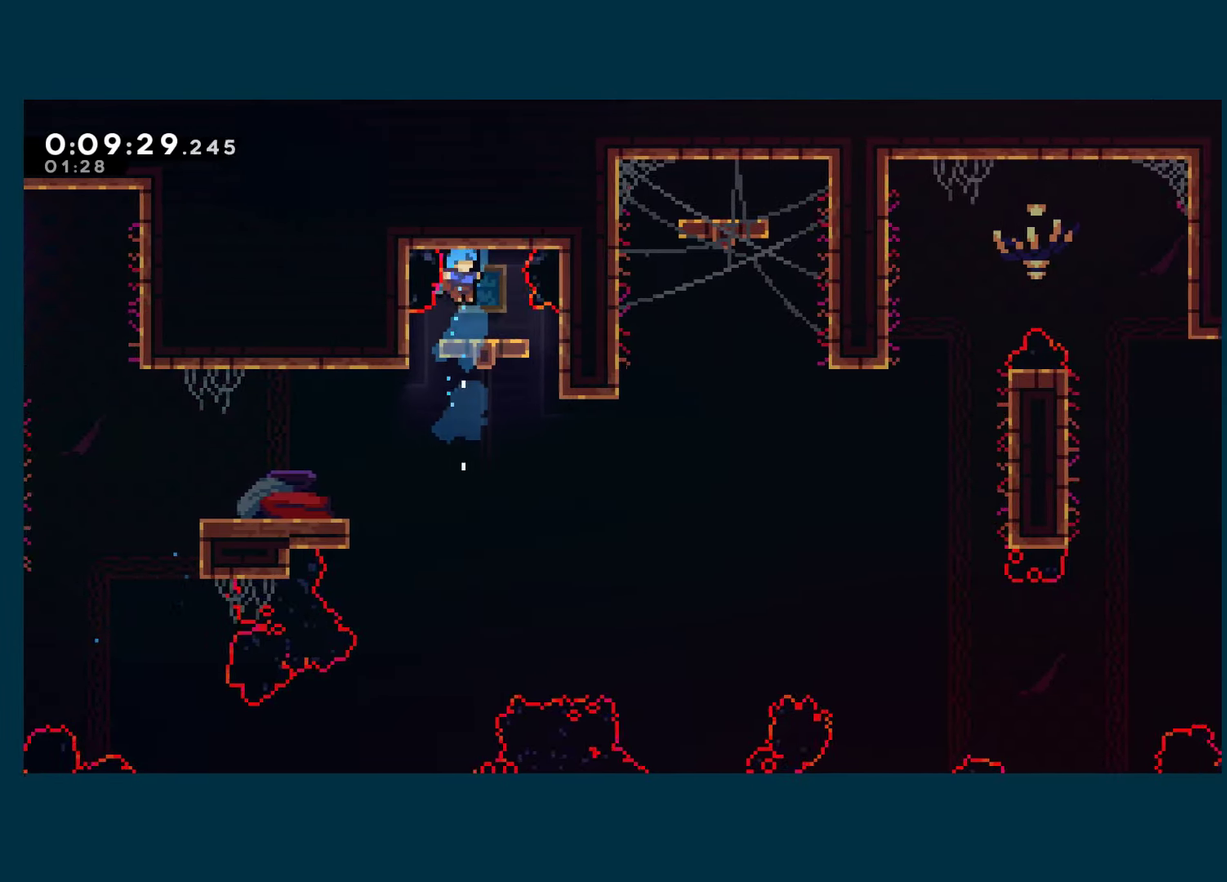
{"buttons": ["DPAD_DOWN"], "left_stick": "center", "right_stick": "center", "events": [[17, "DPAD_DOWN", "down"]]}
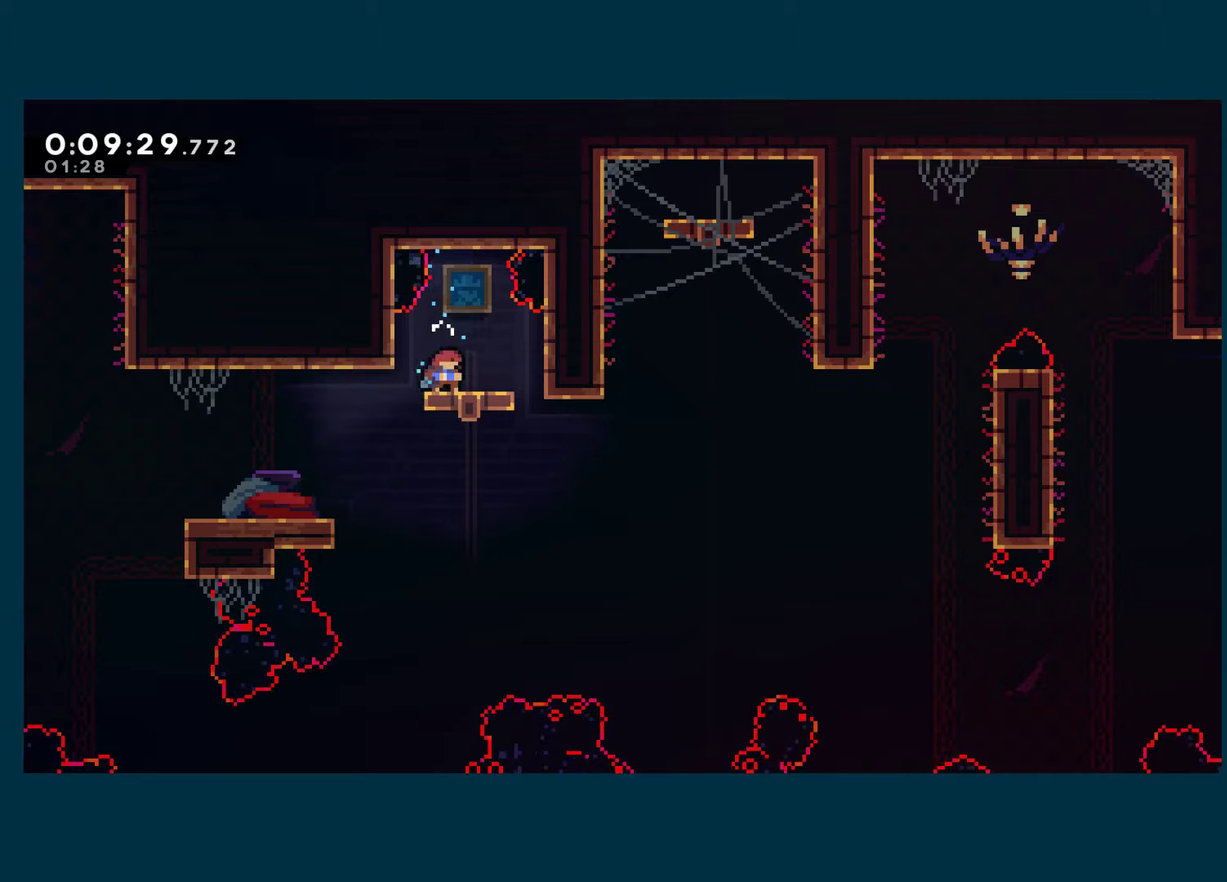
{"buttons": ["A", "X", "DPAD_DOWN", "DPAD_RIGHT"], "left_stick": "center", "right_stick": "center", "events": [[233, "DPAD_RIGHT", "down"], [283, "X", "down"], [500, "A", "down"]]}
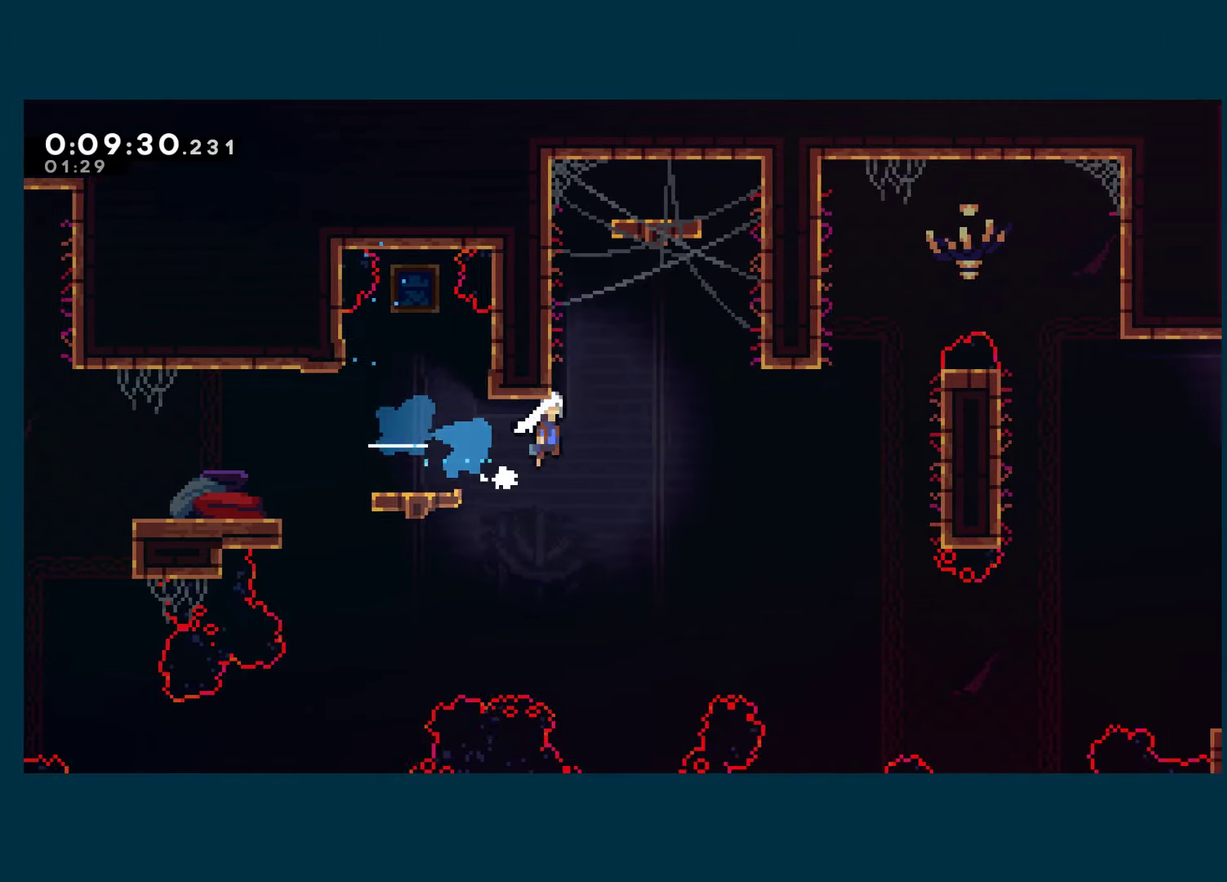
{"buttons": ["A", "R1", "DPAD_UP", "DPAD_RIGHT"], "left_stick": "center", "right_stick": "center", "events": [[116, "DPAD_DOWN", "up"], [350, "A", "up"], [350, "DPAD_UP", "down"], [350, "R1", "down"], [350, "X", "up"], [433, "A", "down"]]}